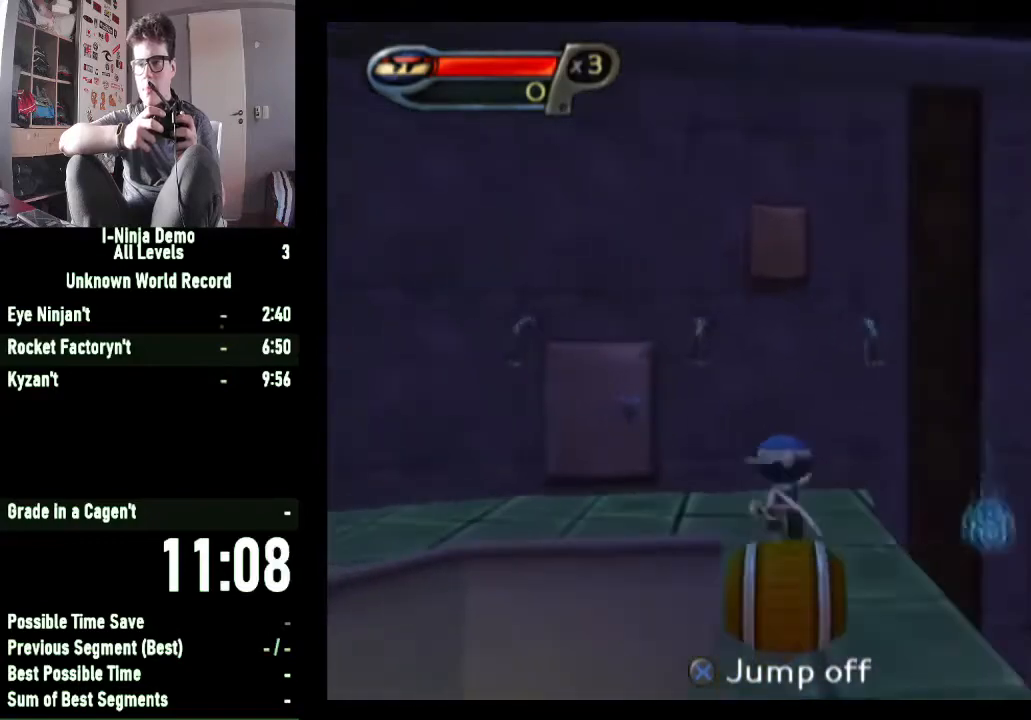
Gameplay with a controller (Xbox layout); each line is a JSON object with the inputs held at the frame after it. "button_events" lists button changes between this image and that frame as [ms after this image, input, new state], when the widget could be followed in between (sticks are given only as held states). This document gives stick clicks only as held states, not as events.
{"buttons": [], "left_stick": "left", "right_stick": "right", "button_events": []}
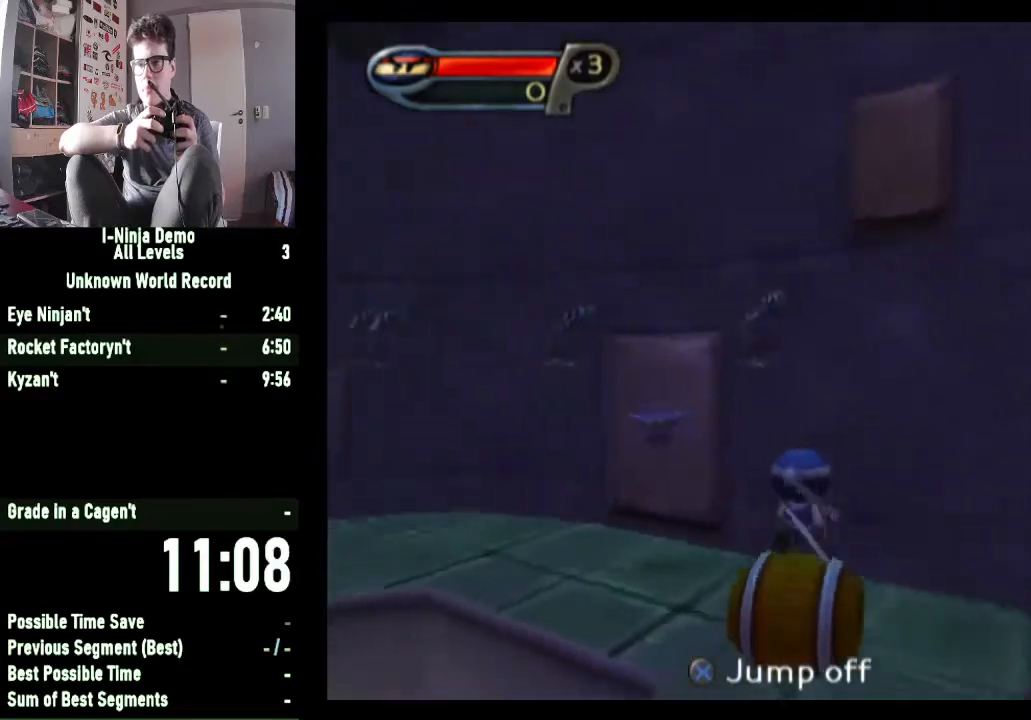
{"buttons": [], "left_stick": "up-left", "right_stick": "center", "button_events": []}
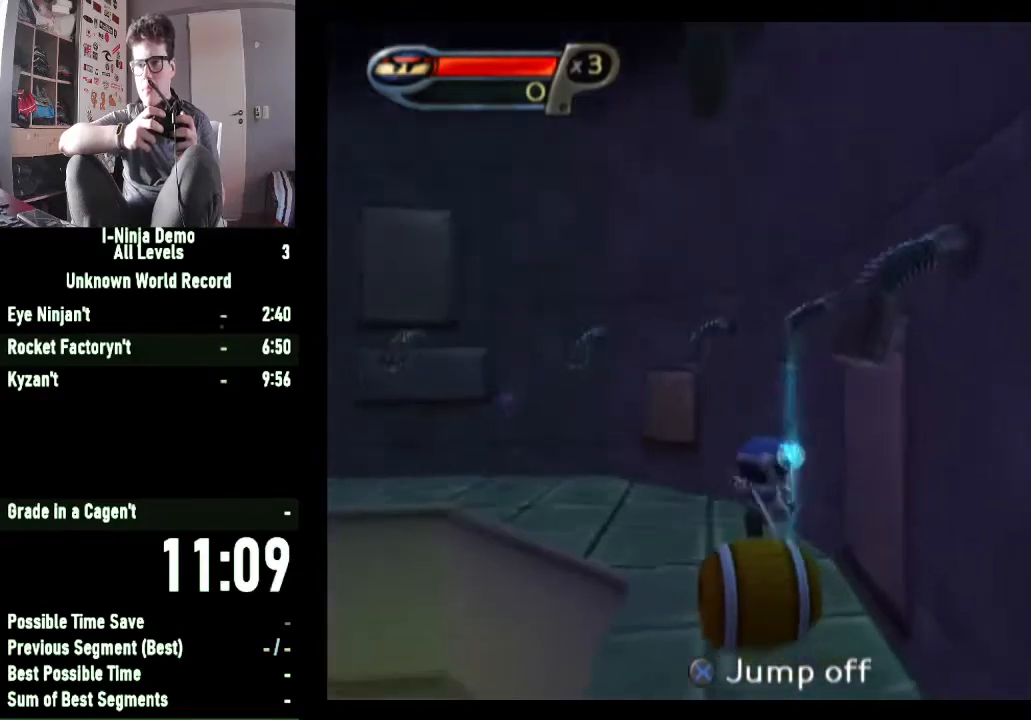
{"buttons": [], "left_stick": "left", "right_stick": "center", "button_events": []}
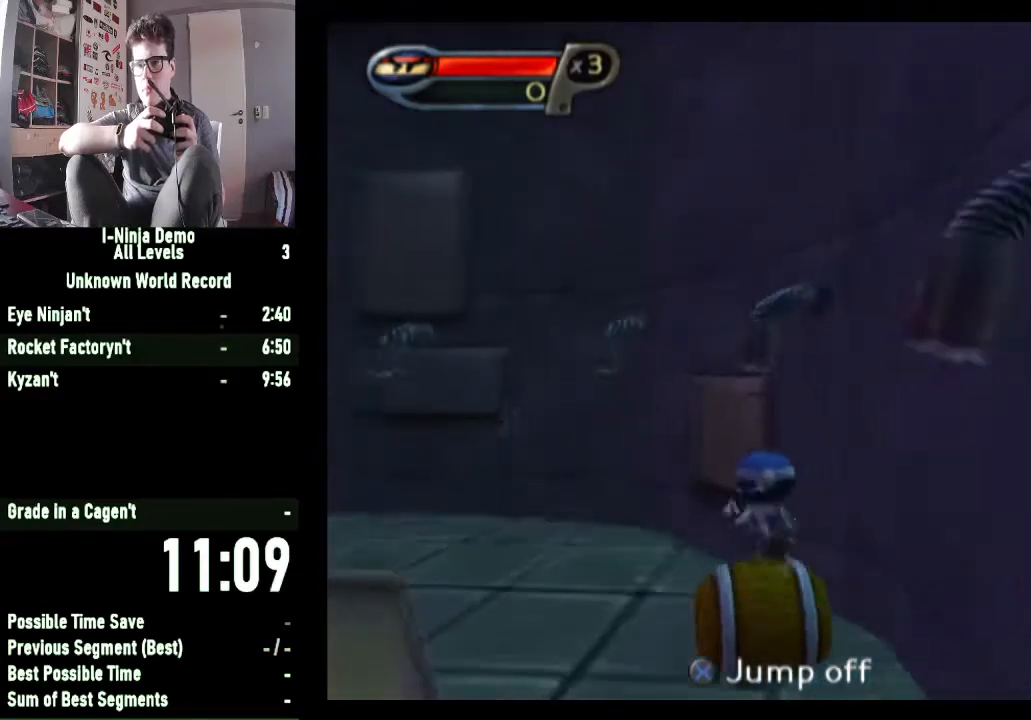
{"buttons": [], "left_stick": "up-left", "right_stick": "center", "button_events": []}
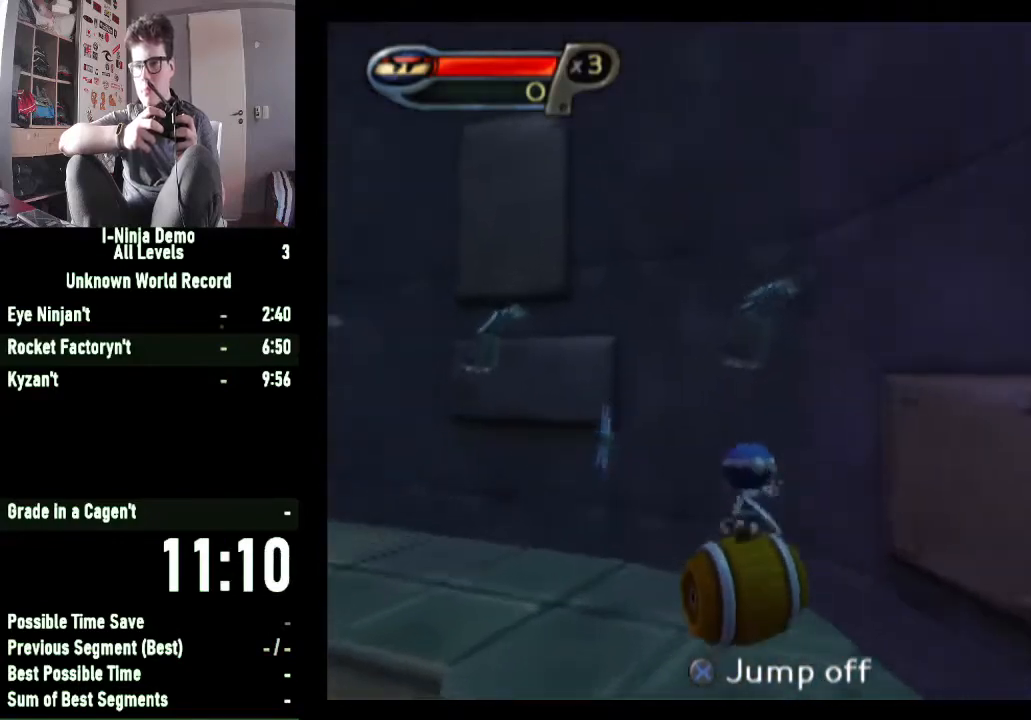
{"buttons": [], "left_stick": "center", "right_stick": "center", "button_events": []}
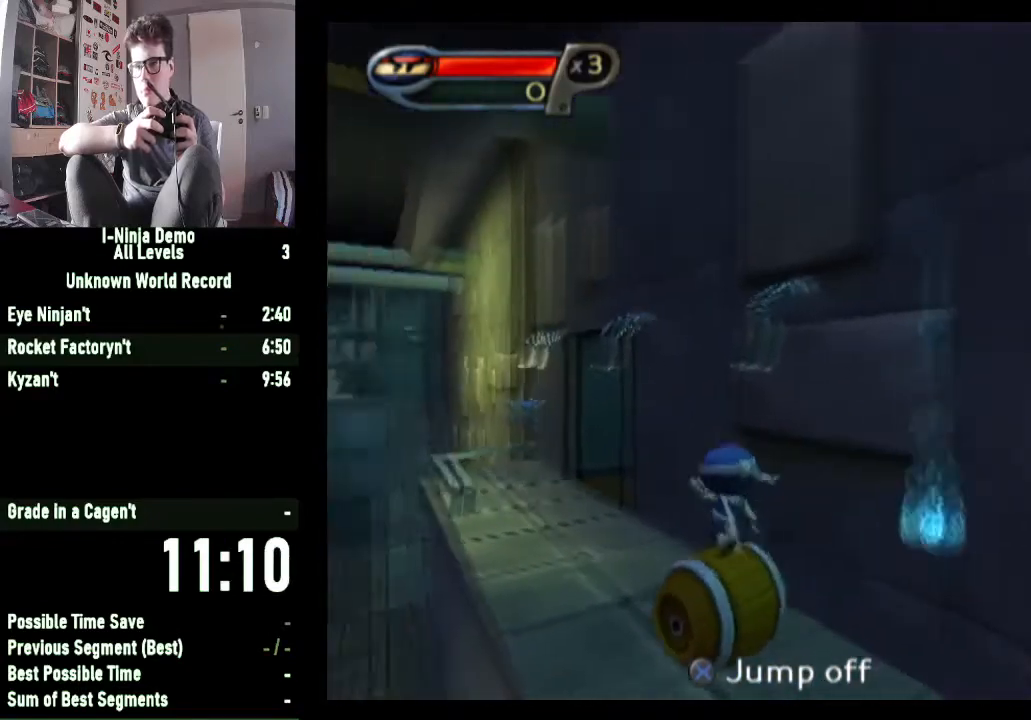
{"buttons": [], "left_stick": "left", "right_stick": "center", "button_events": []}
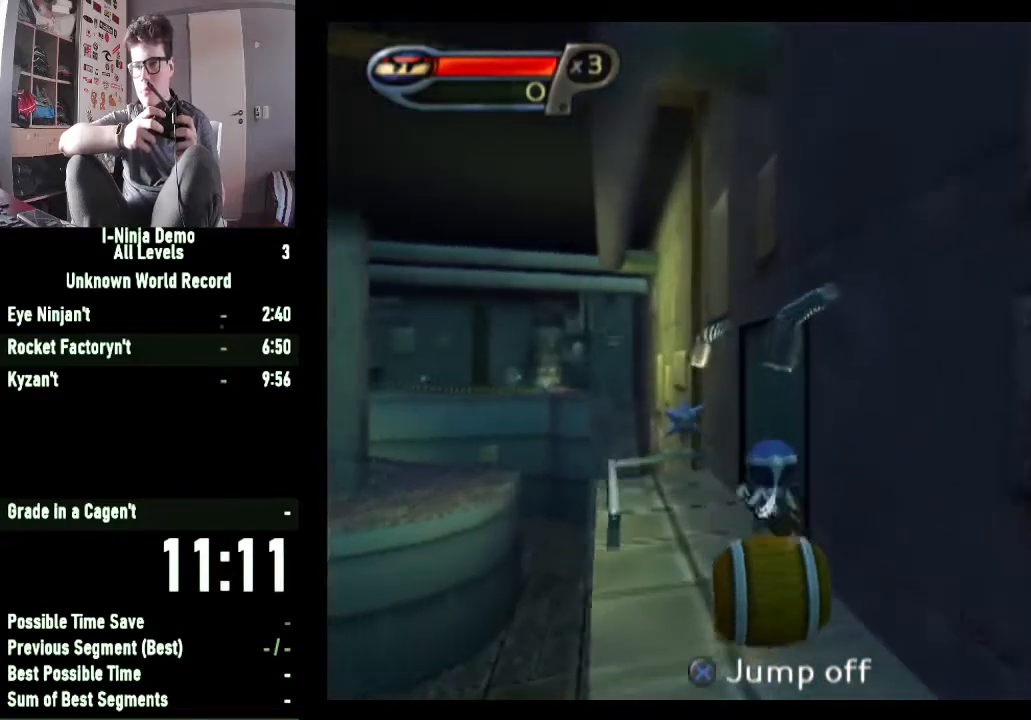
{"buttons": [], "left_stick": "up", "right_stick": "left", "button_events": []}
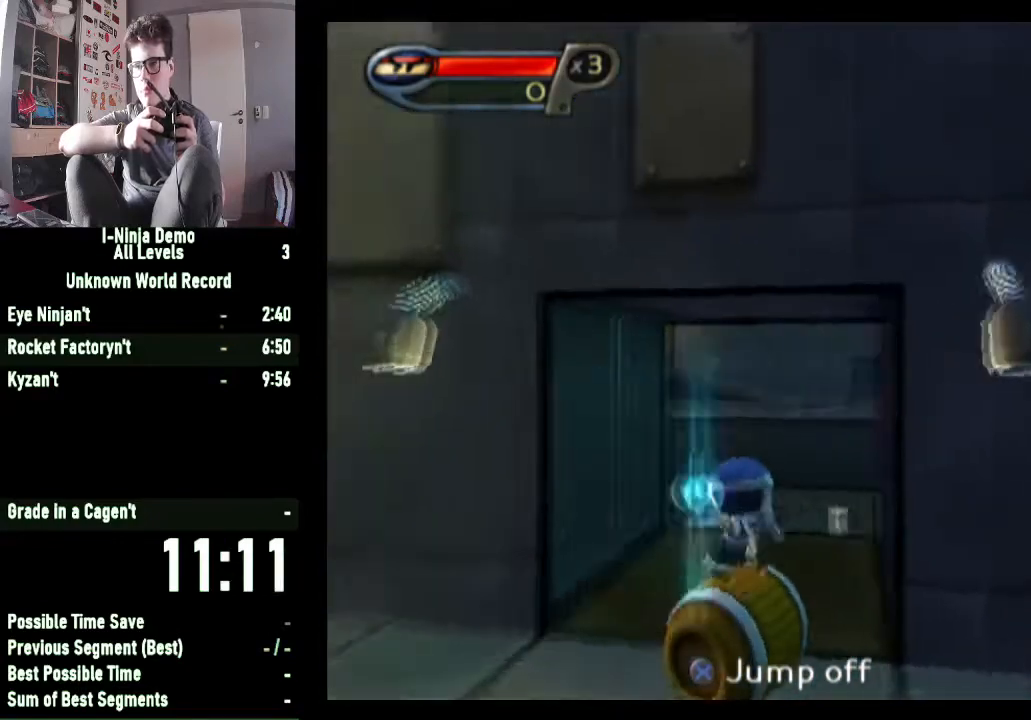
{"buttons": [], "left_stick": "center", "right_stick": "center", "button_events": []}
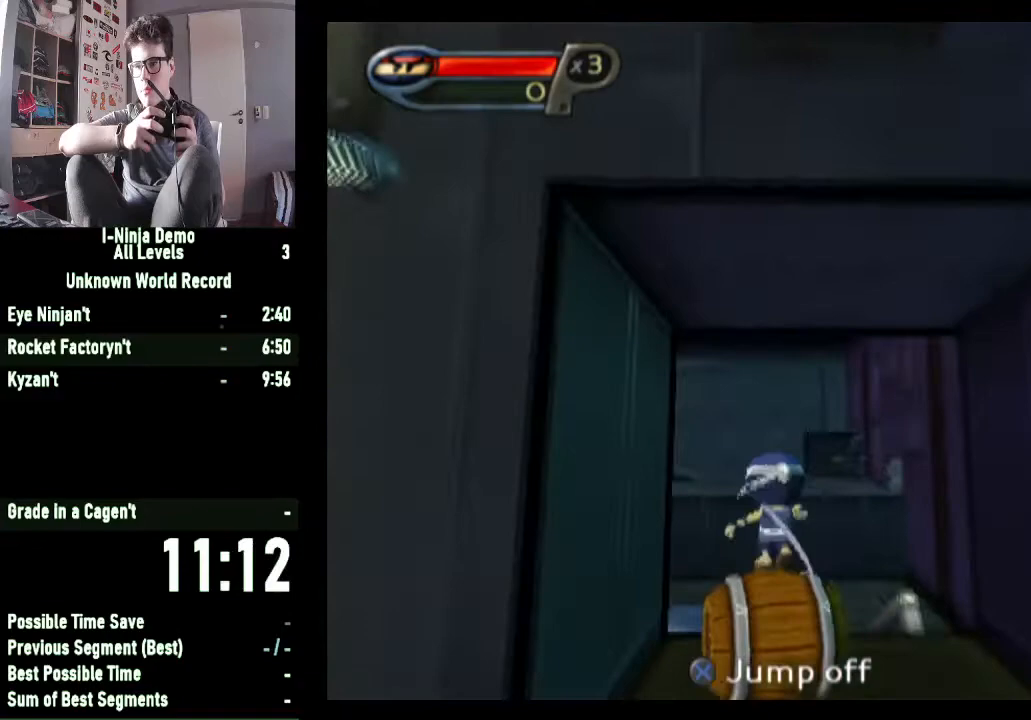
{"buttons": [], "left_stick": "up", "right_stick": "center", "button_events": []}
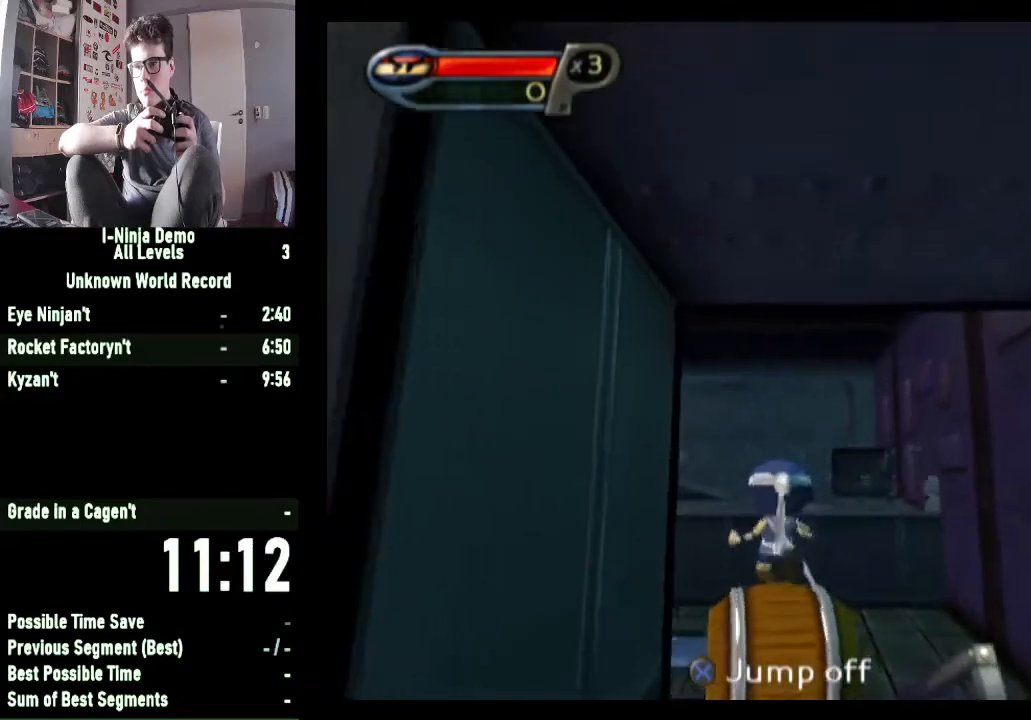
{"buttons": [], "left_stick": "up", "right_stick": "center", "button_events": []}
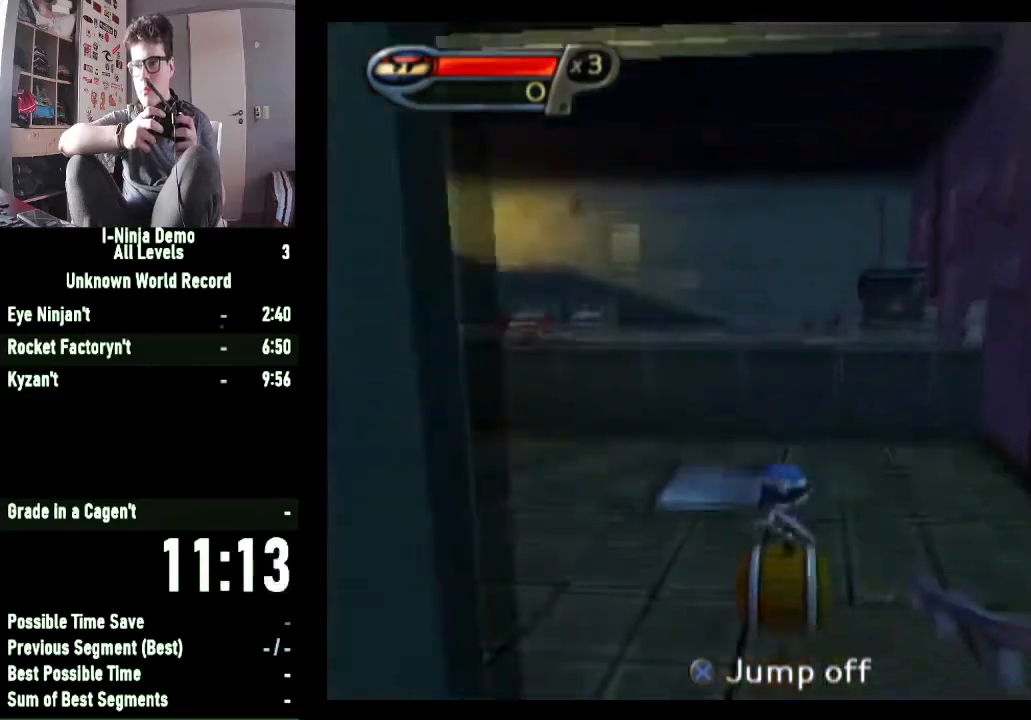
{"buttons": [], "left_stick": "down-left", "right_stick": "right", "button_events": []}
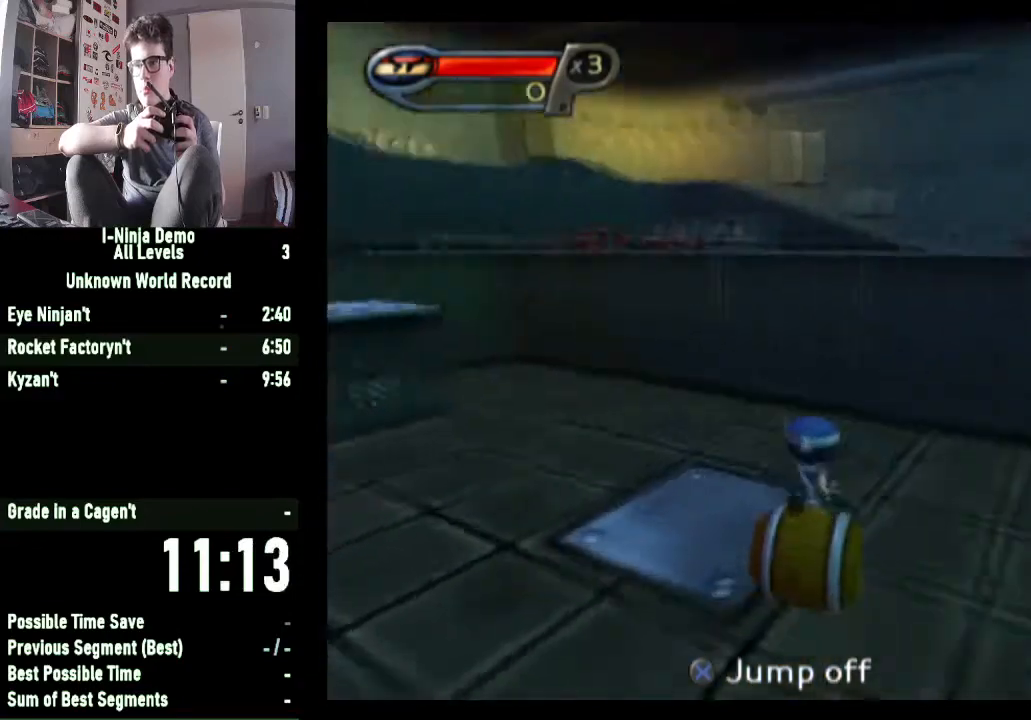
{"buttons": [], "left_stick": "up-left", "right_stick": "center", "button_events": []}
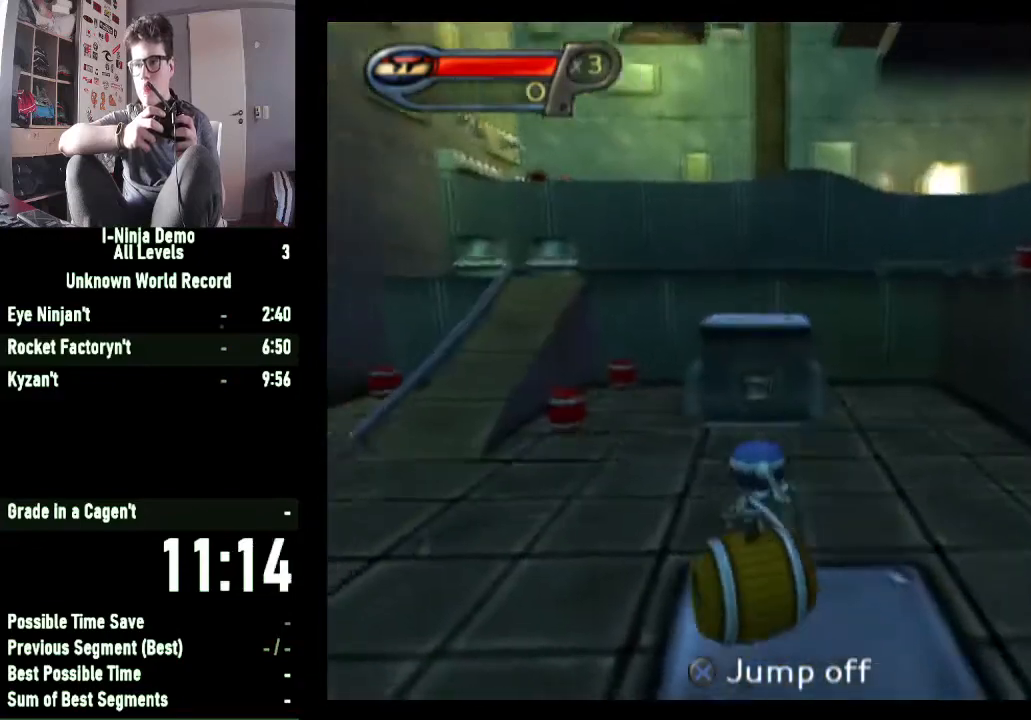
{"buttons": [], "left_stick": "up-left", "right_stick": "center", "button_events": []}
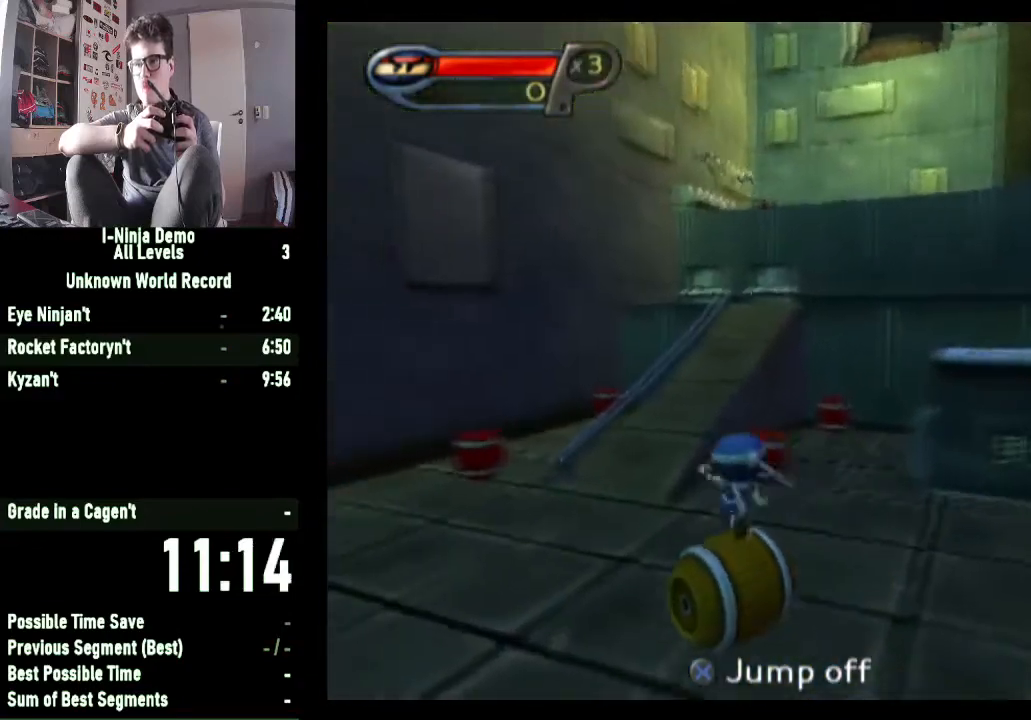
{"buttons": [], "left_stick": "right", "right_stick": "center", "button_events": []}
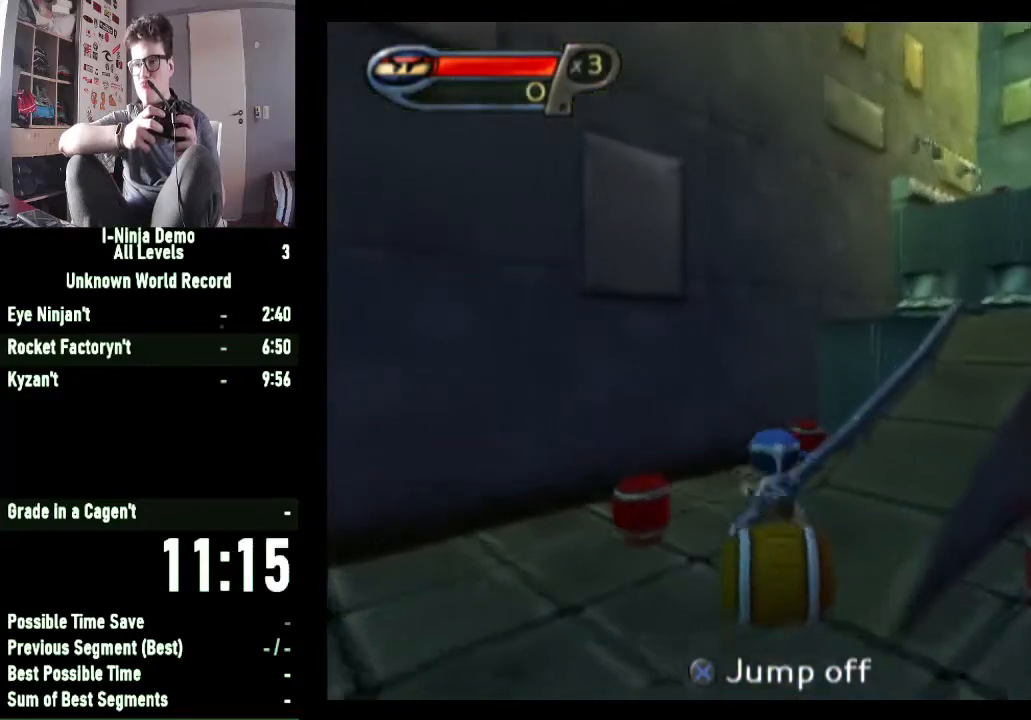
{"buttons": [], "left_stick": "up-right", "right_stick": "center", "button_events": []}
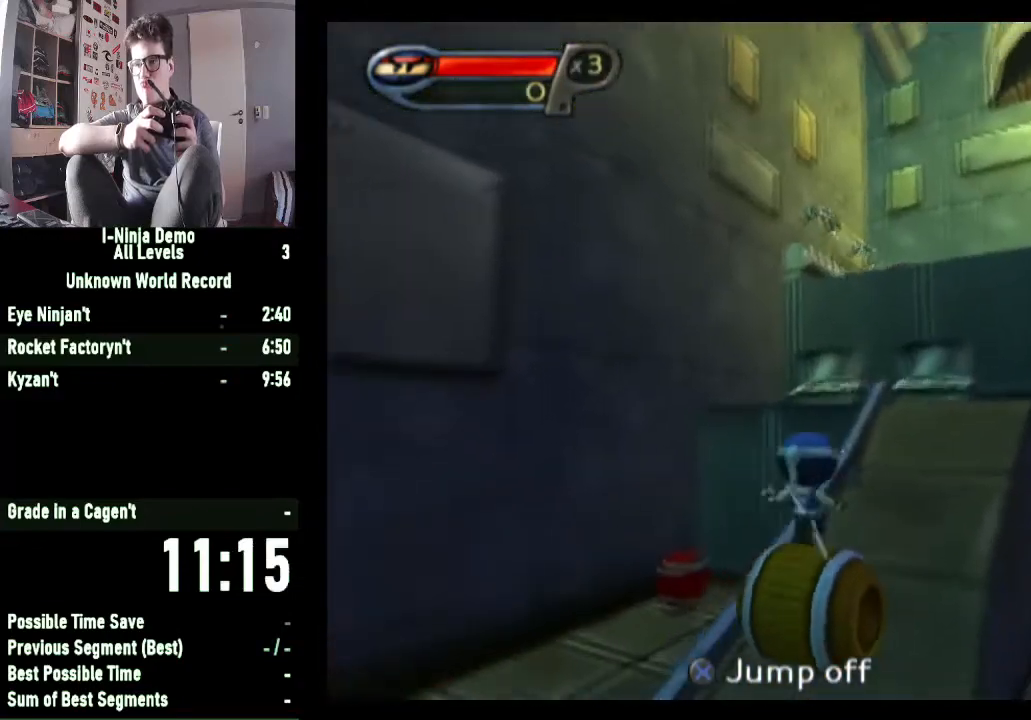
{"buttons": [], "left_stick": "up-left", "right_stick": "center", "button_events": []}
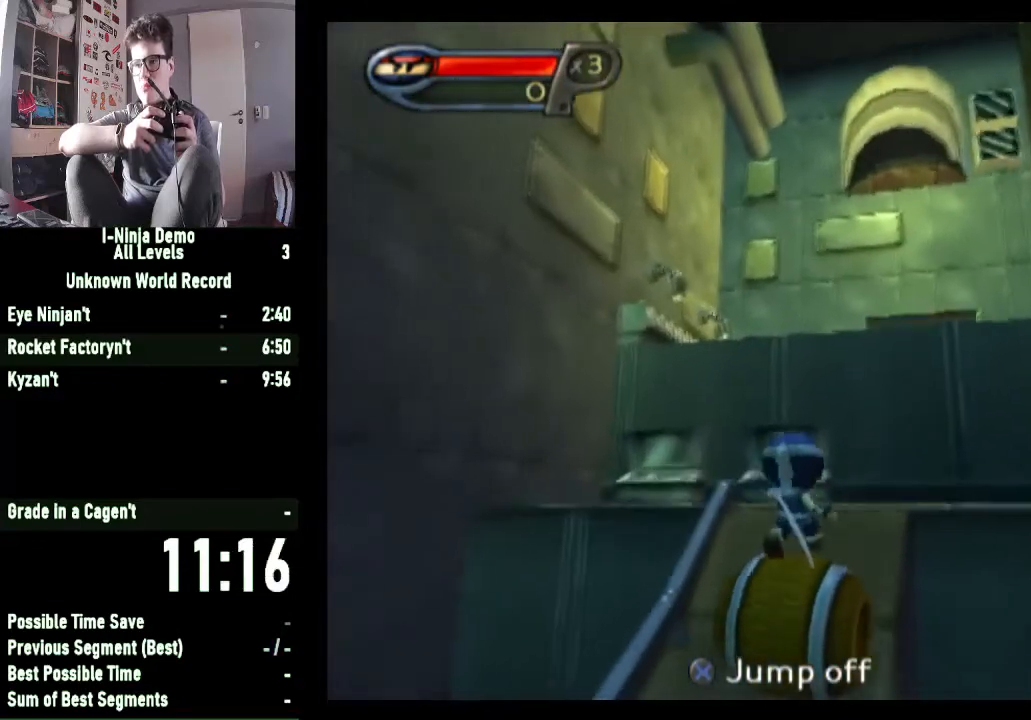
{"buttons": [], "left_stick": "up-left", "right_stick": "down-left", "button_events": []}
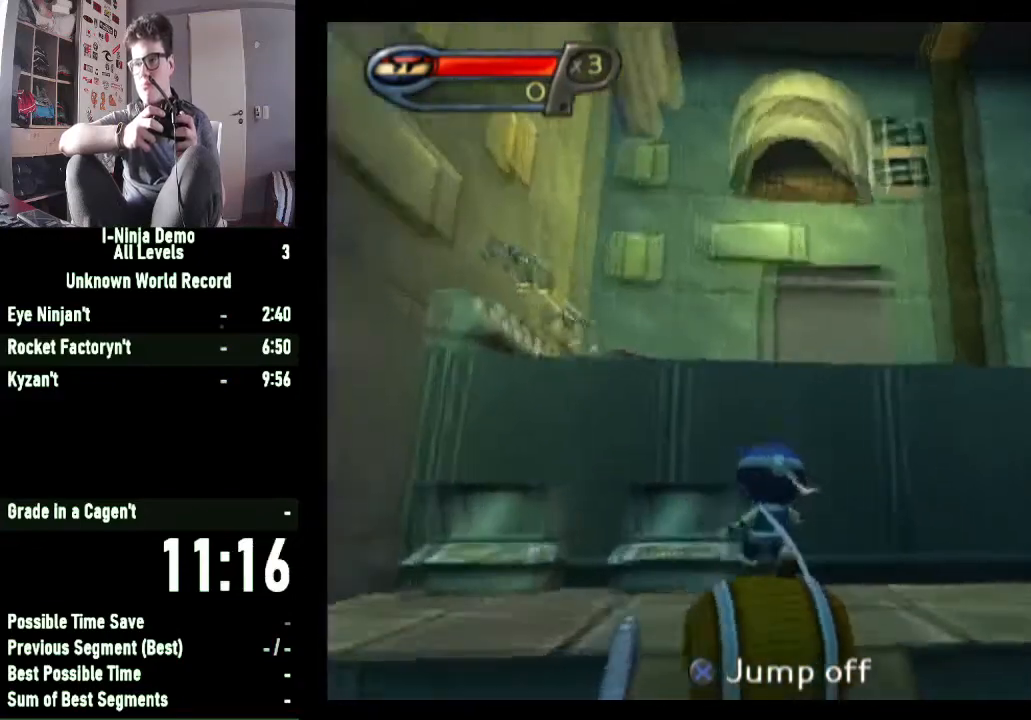
{"buttons": [], "left_stick": "up", "right_stick": "center", "button_events": []}
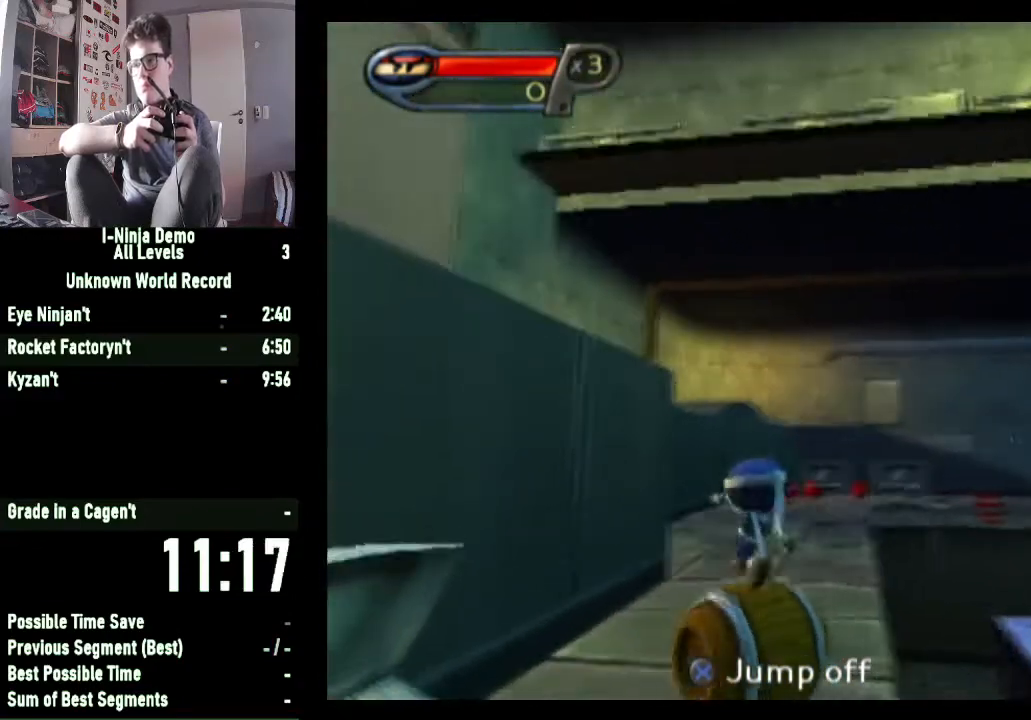
{"buttons": [], "left_stick": "up-right", "right_stick": "center", "button_events": []}
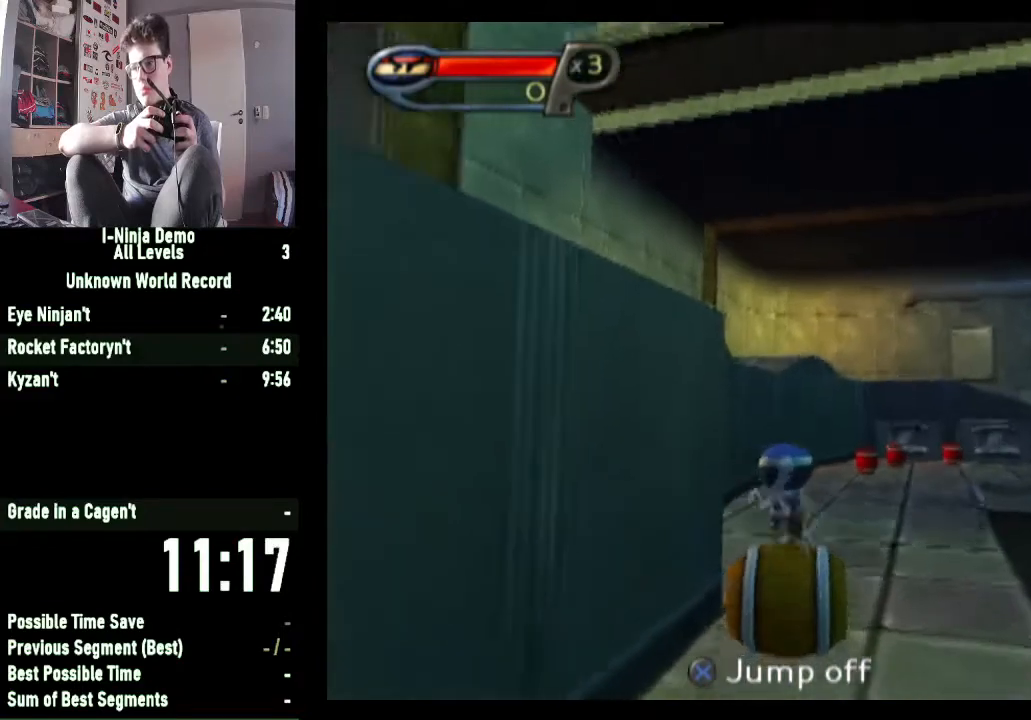
{"buttons": [], "left_stick": "up", "right_stick": "center", "button_events": []}
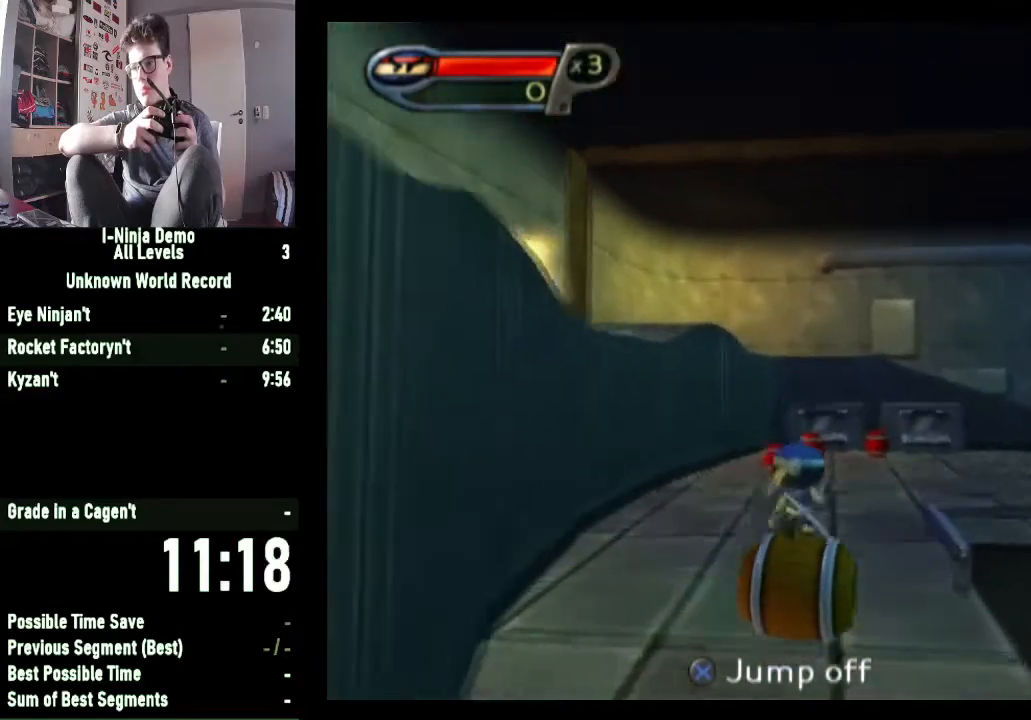
{"buttons": [], "left_stick": "up-right", "right_stick": "center", "button_events": []}
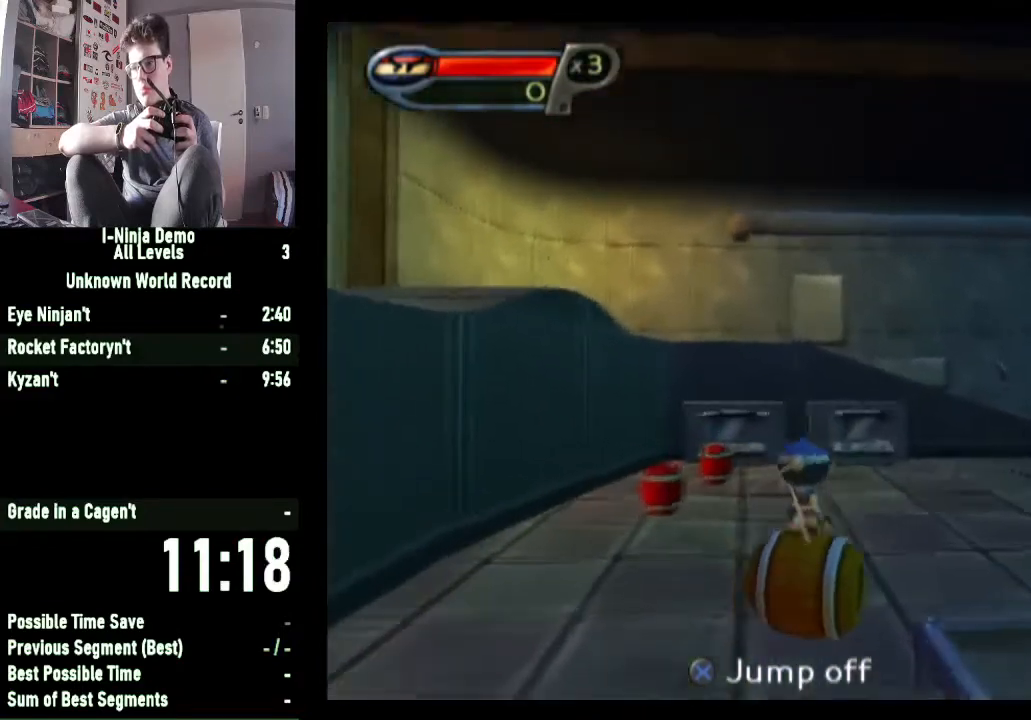
{"buttons": [], "left_stick": "up-right", "right_stick": "center", "button_events": []}
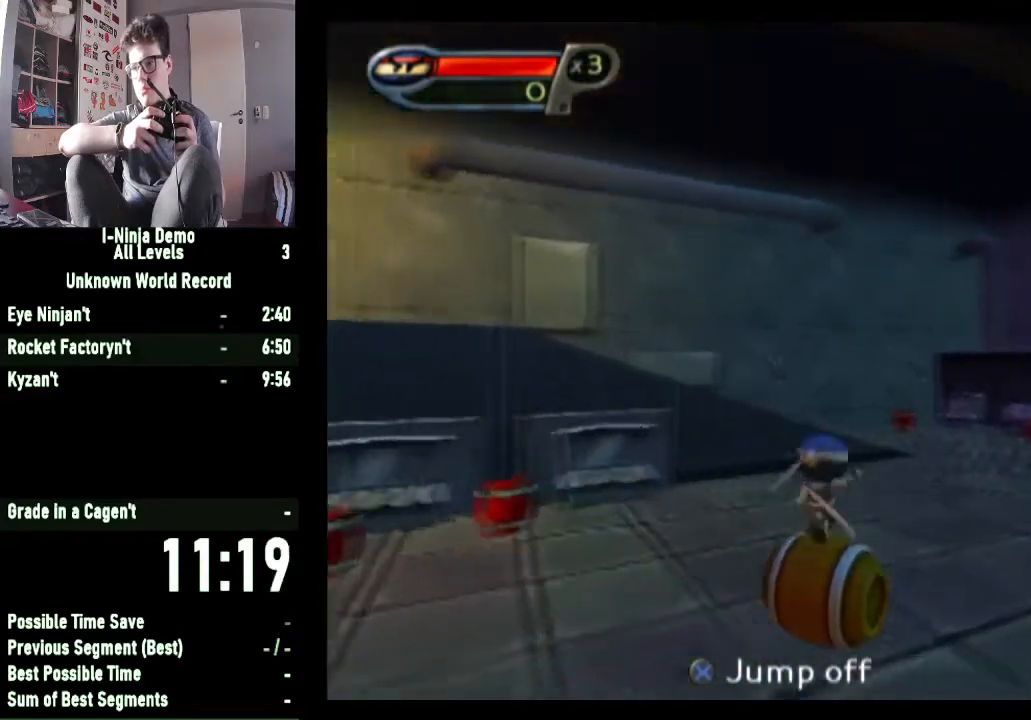
{"buttons": [], "left_stick": "up", "right_stick": "center", "button_events": []}